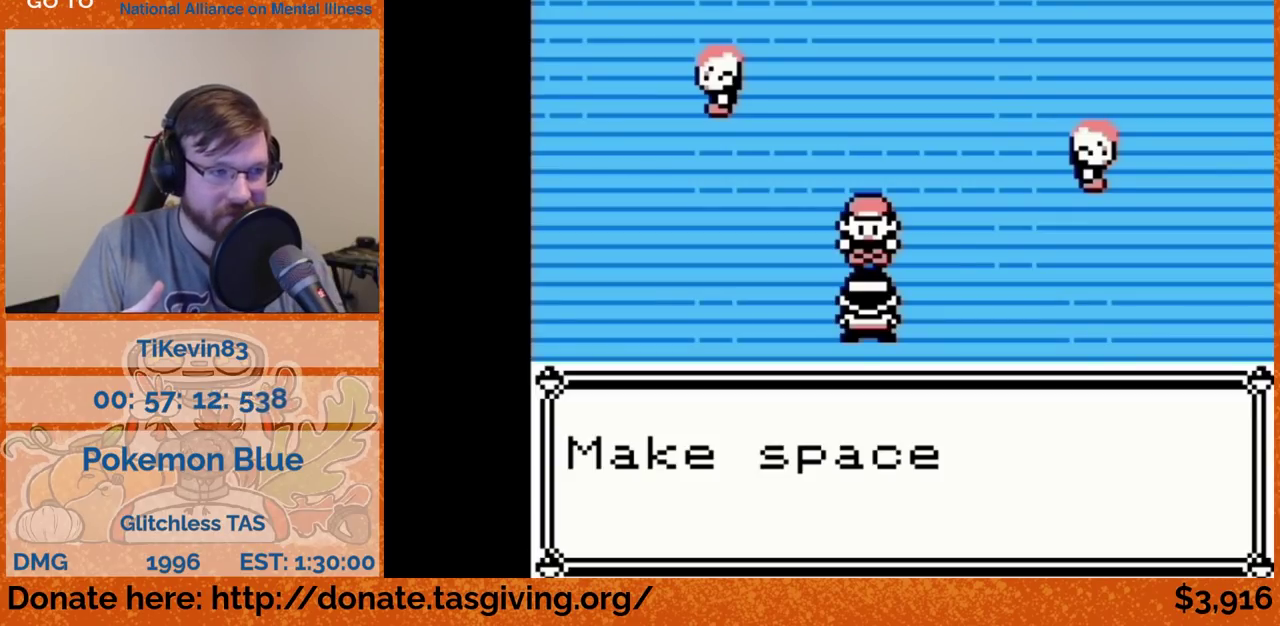
Gameplay with a controller (Nintendo layout); each line is a JSON object with the inputs held at the frame after it. "events" lists button and stick changes between this image and that frame as [ms after this image, input, new state], when the widget could be followed in between. Not read: L3 R3.
{"buttons": ["DPAD_LEFT"], "events": [[200, "B", "down"], [217, "B", "up"], [217, "DPAD_LEFT", "down"]]}
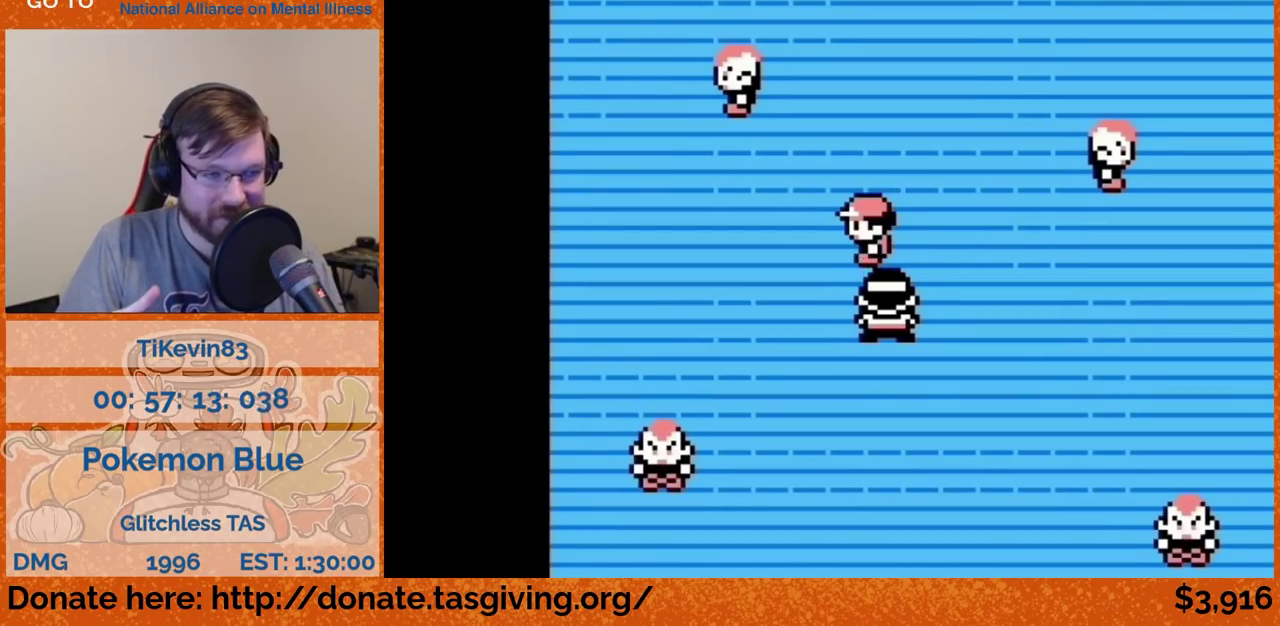
{"buttons": ["DPAD_UP"], "events": [[483, "DPAD_LEFT", "up"], [483, "DPAD_UP", "down"]]}
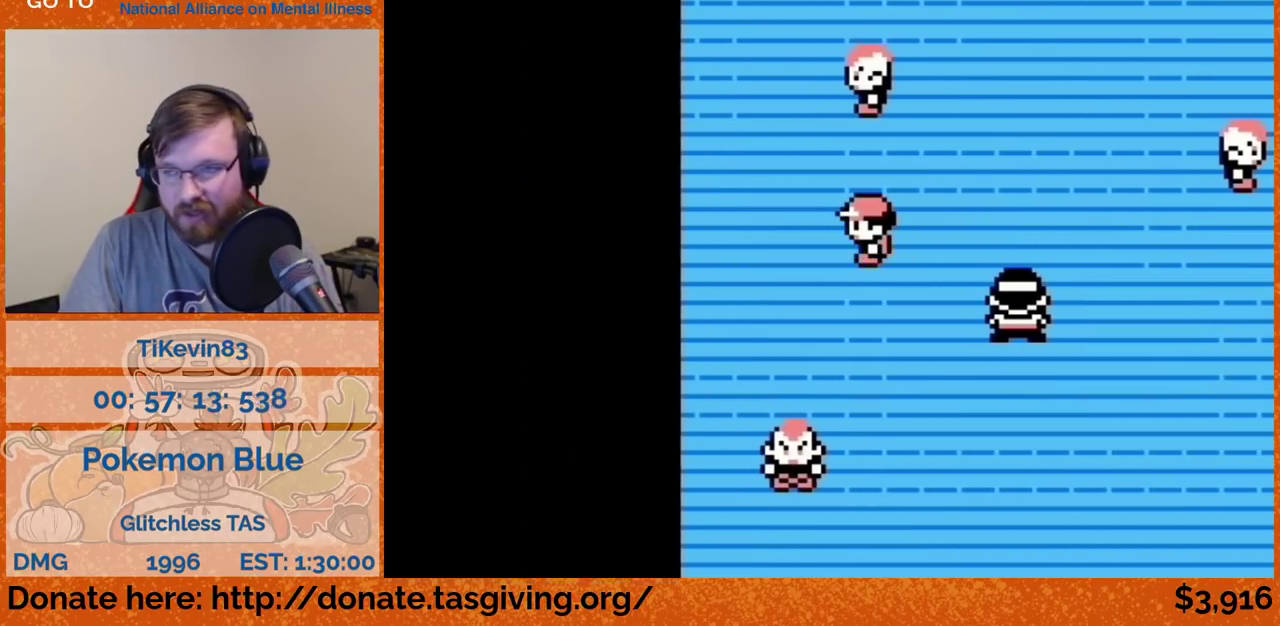
{"buttons": ["DPAD_UP"]}
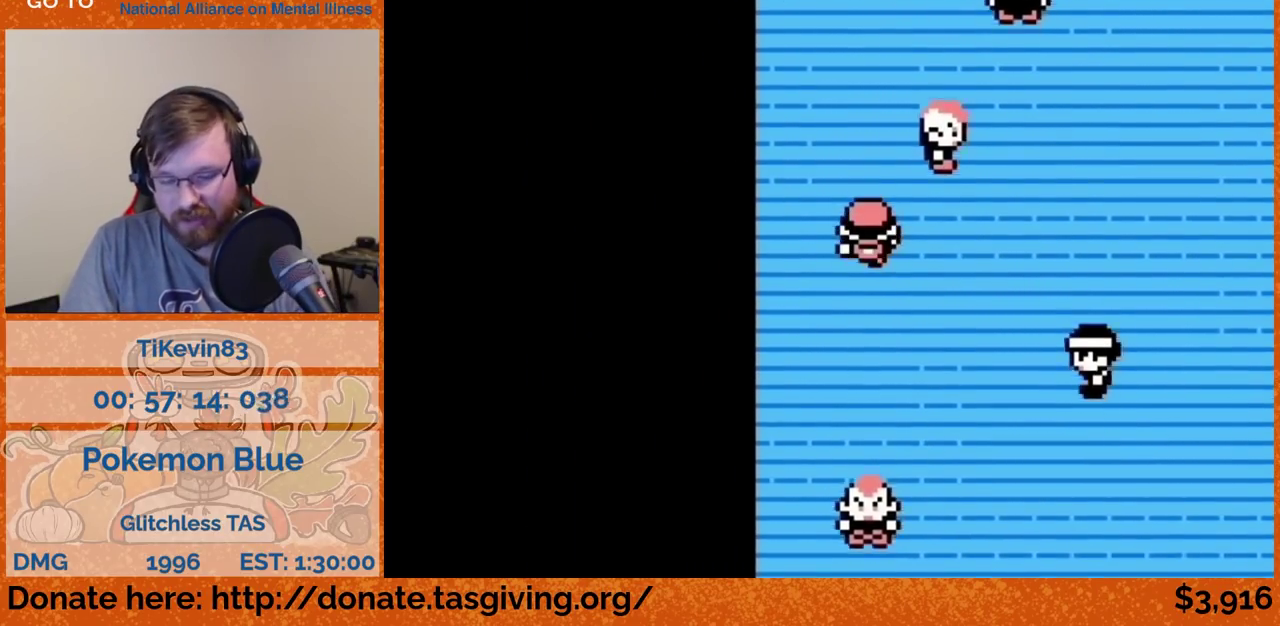
{"buttons": ["DPAD_UP"]}
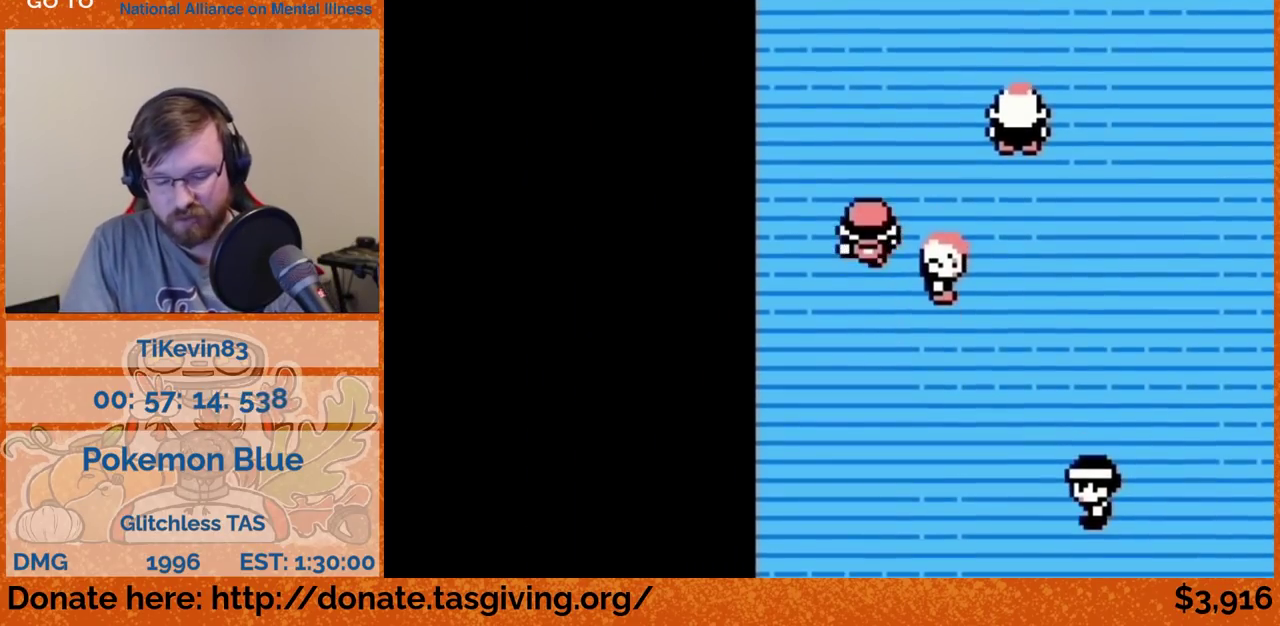
{"buttons": ["DPAD_UP"], "events": [[167, "DPAD_RIGHT", "down"], [167, "DPAD_UP", "up"], [433, "DPAD_RIGHT", "up"], [433, "DPAD_UP", "down"]]}
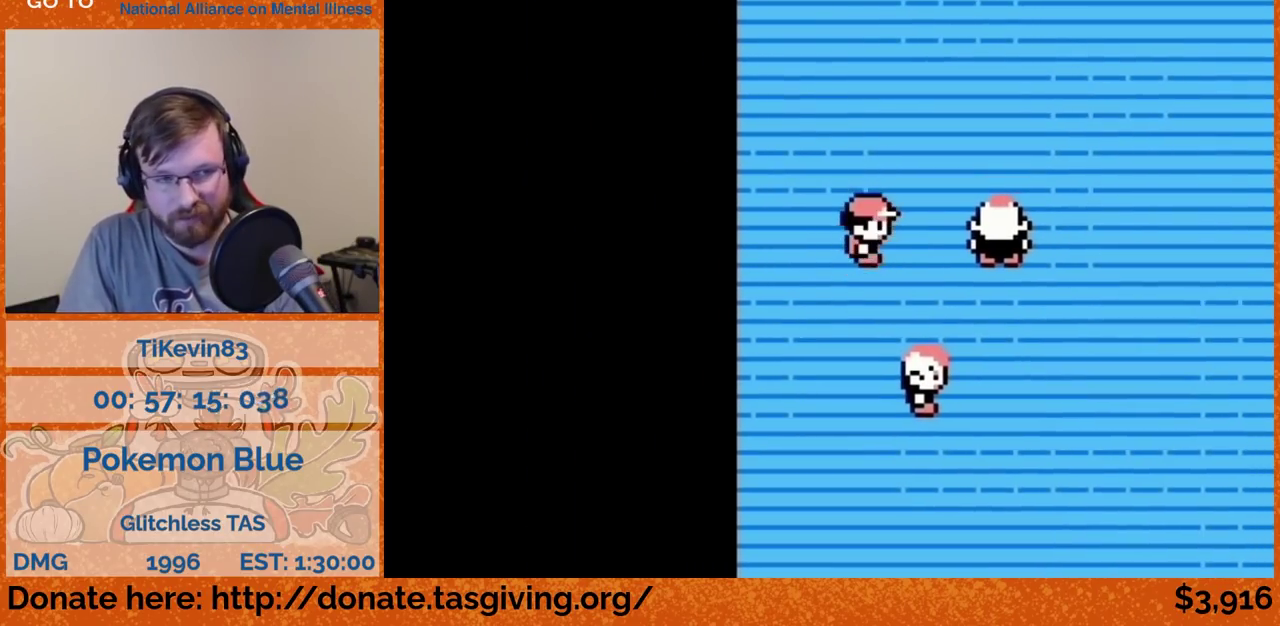
{"buttons": ["DPAD_UP"]}
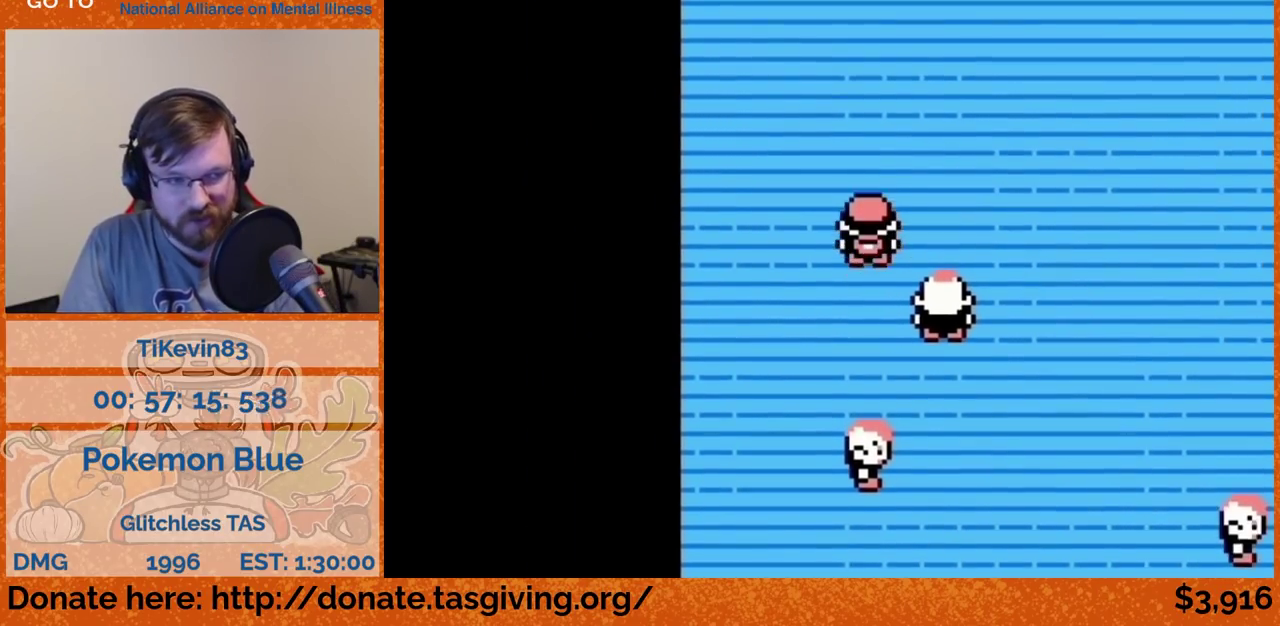
{"buttons": ["DPAD_UP"], "events": [[67, "DPAD_LEFT", "down"], [67, "DPAD_UP", "up"], [333, "DPAD_LEFT", "up"], [333, "DPAD_UP", "down"]]}
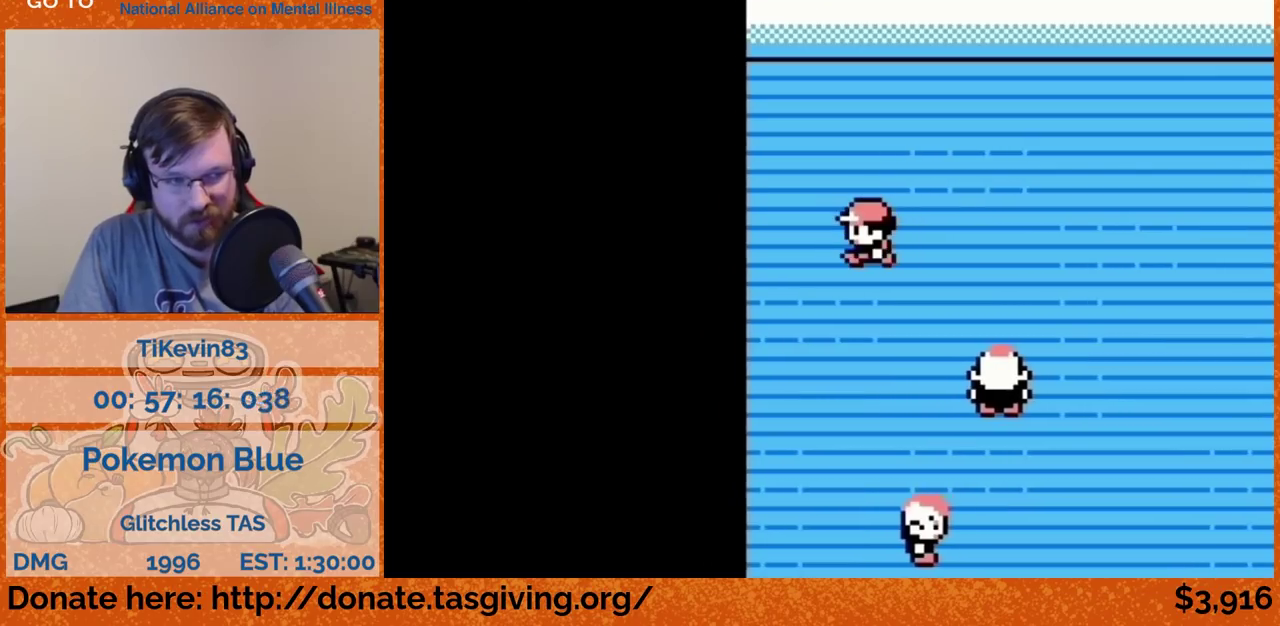
{"buttons": ["DPAD_RIGHT"], "events": [[367, "DPAD_RIGHT", "down"], [367, "DPAD_UP", "up"]]}
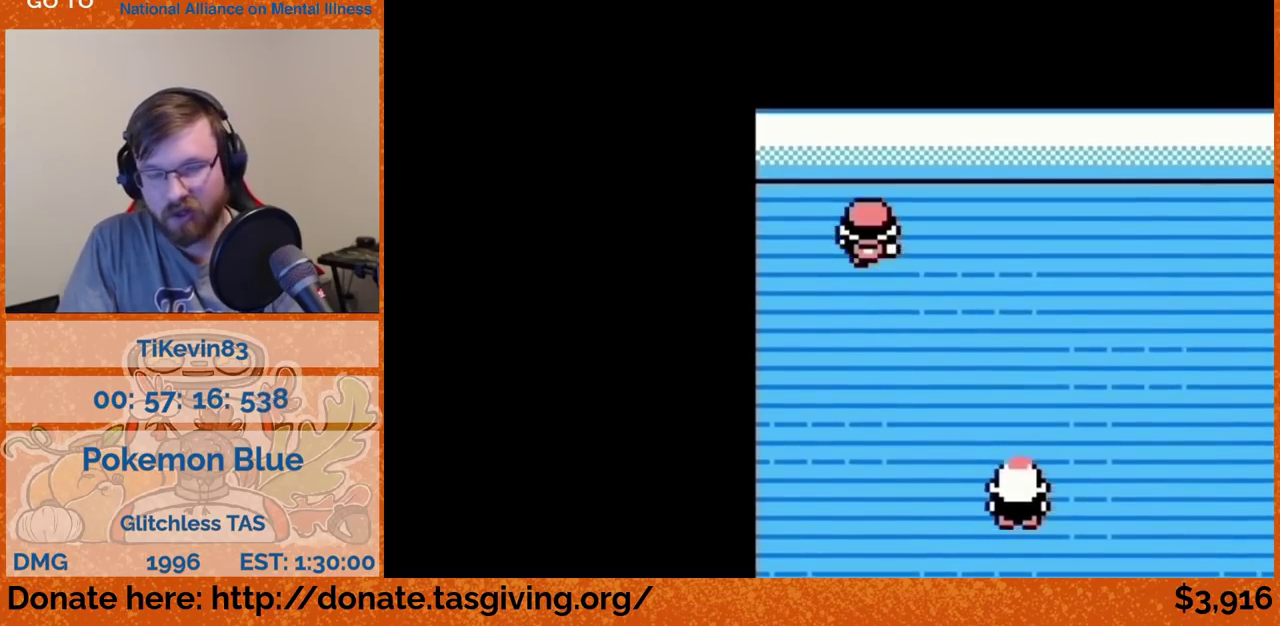
{"buttons": ["DPAD_RIGHT"]}
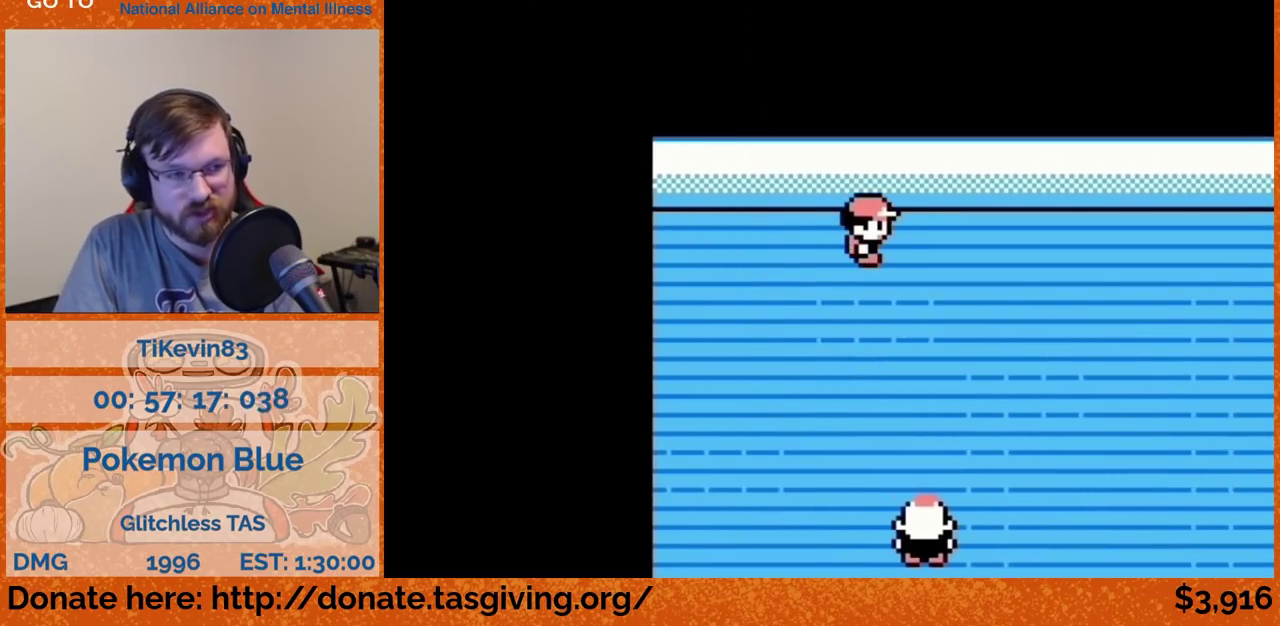
{"buttons": ["DPAD_RIGHT"]}
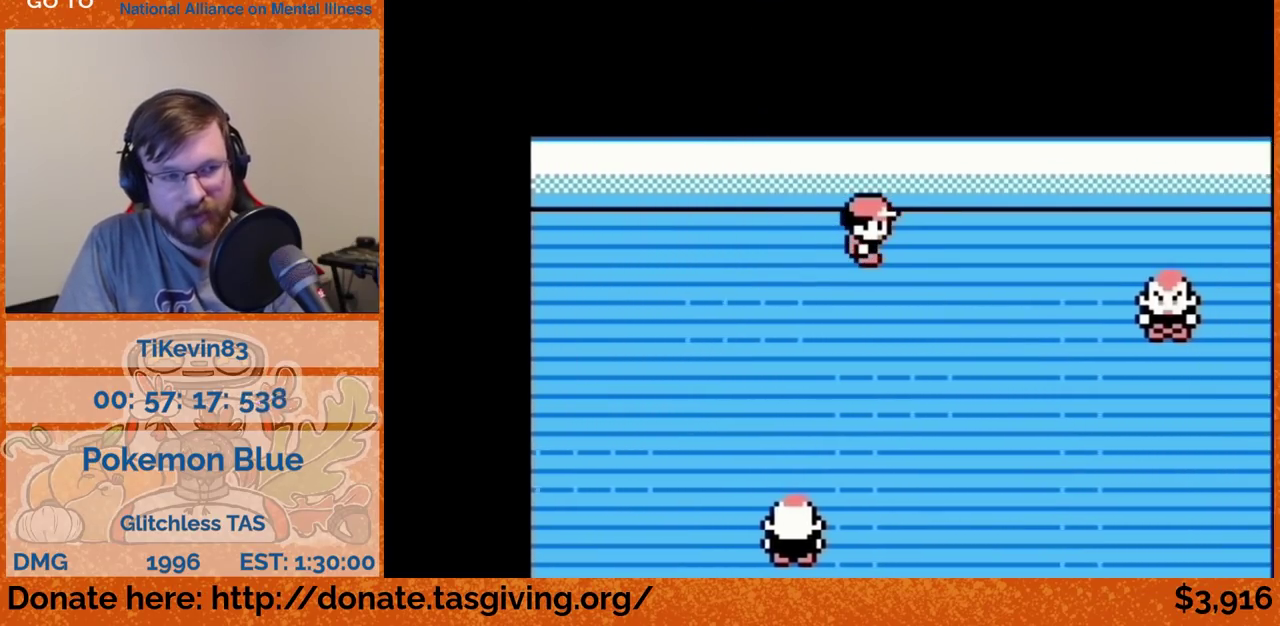
{"buttons": ["DPAD_RIGHT"]}
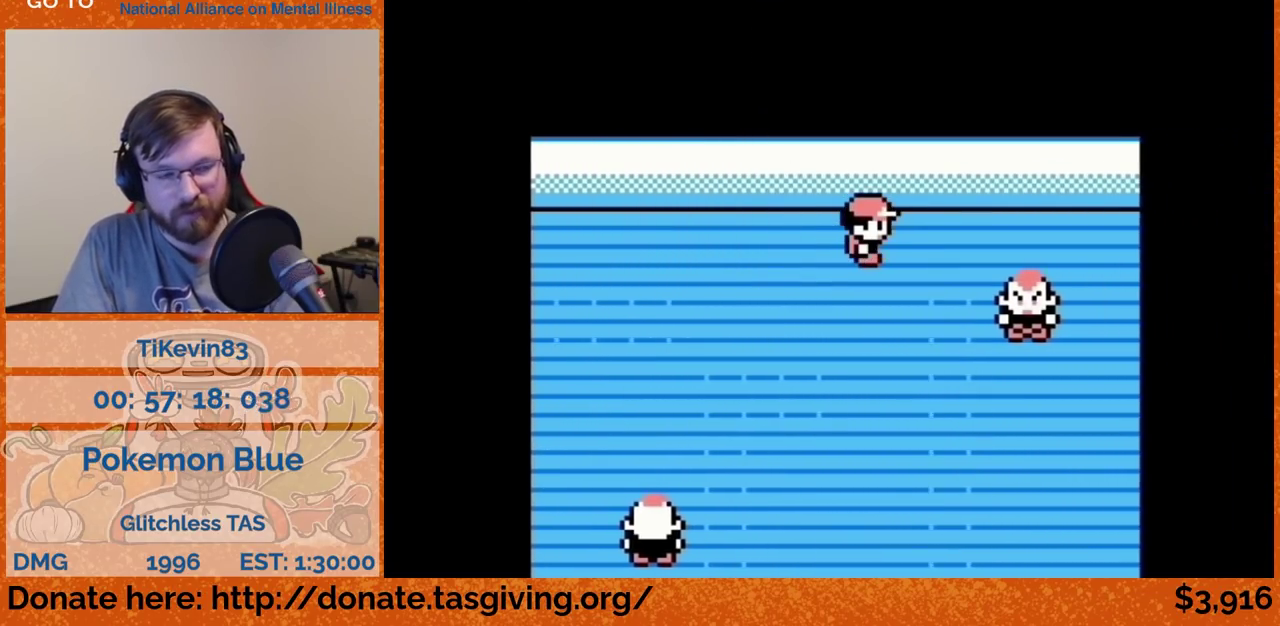
{"buttons": ["DPAD_RIGHT"]}
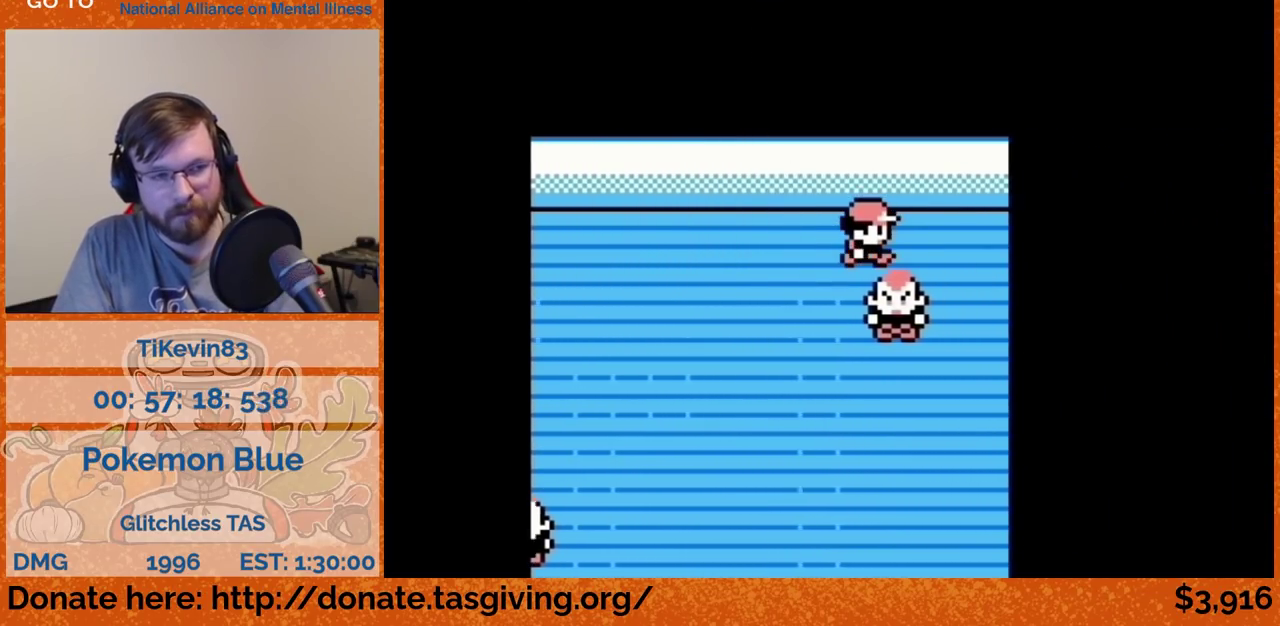
{"buttons": ["DPAD_DOWN"], "events": [[233, "DPAD_DOWN", "down"], [233, "DPAD_RIGHT", "up"]]}
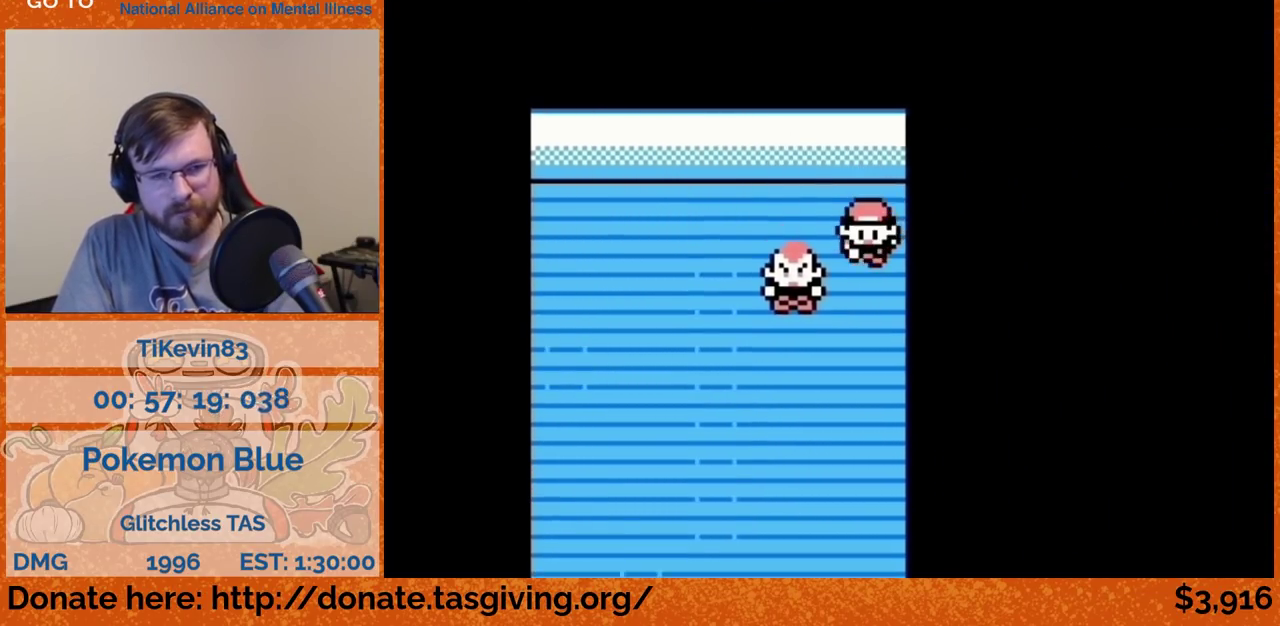
{"buttons": ["DPAD_DOWN"]}
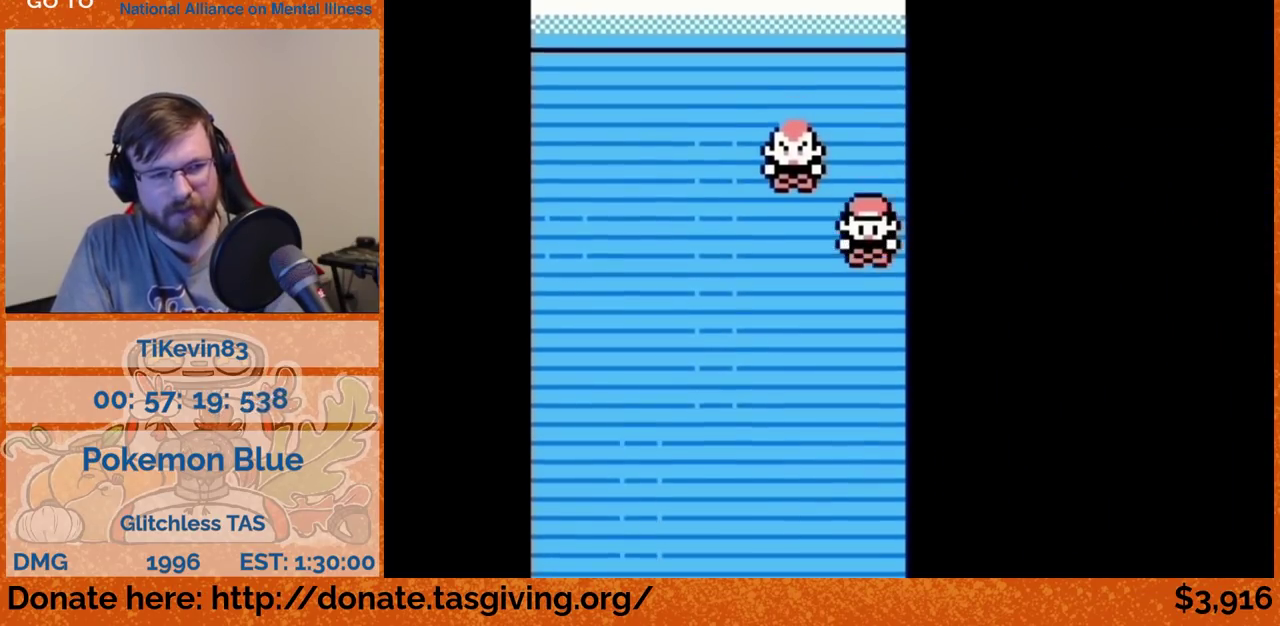
{"buttons": ["DPAD_DOWN"]}
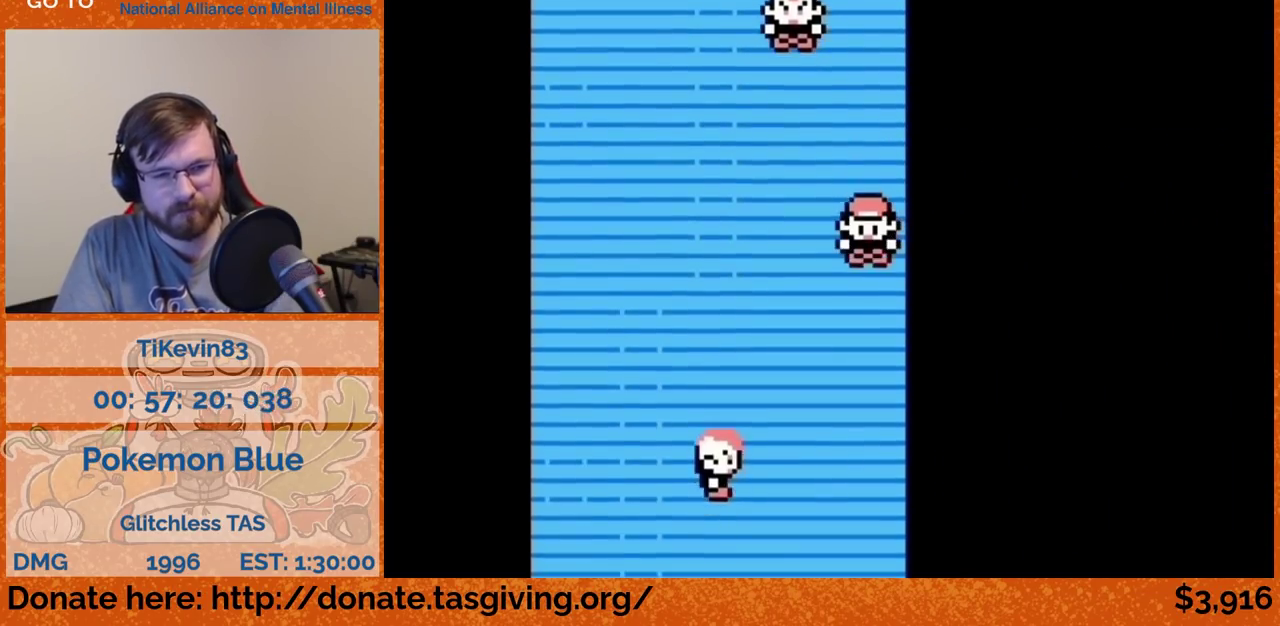
{"buttons": ["DPAD_DOWN"]}
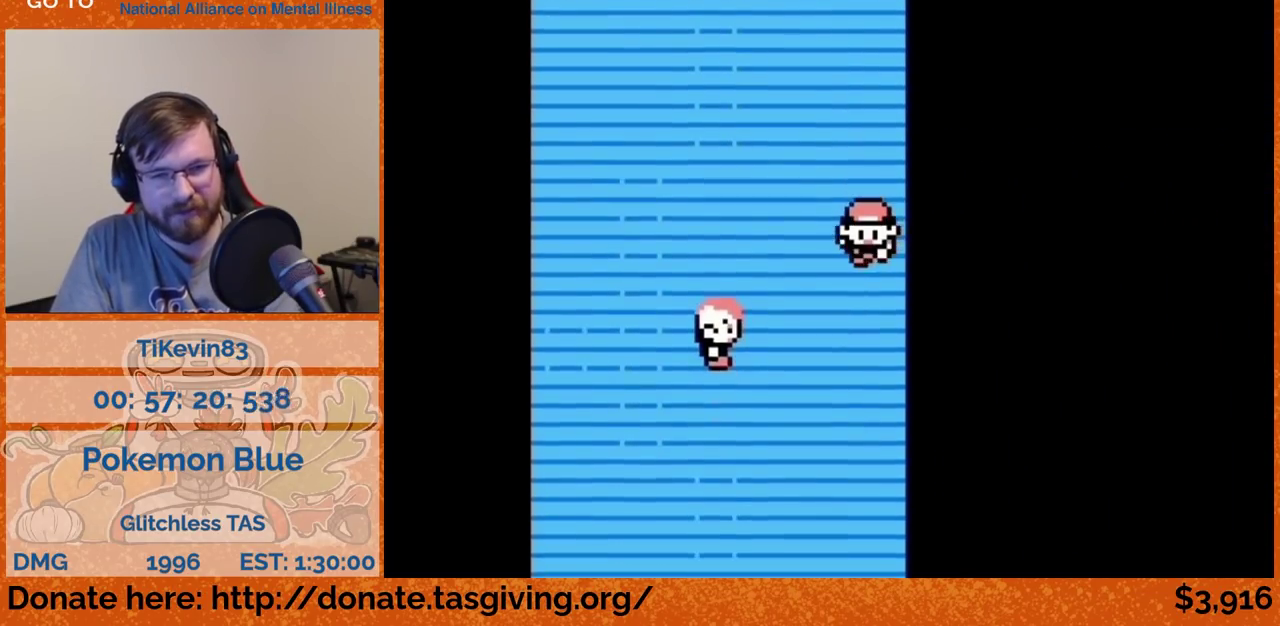
{"buttons": ["DPAD_DOWN"]}
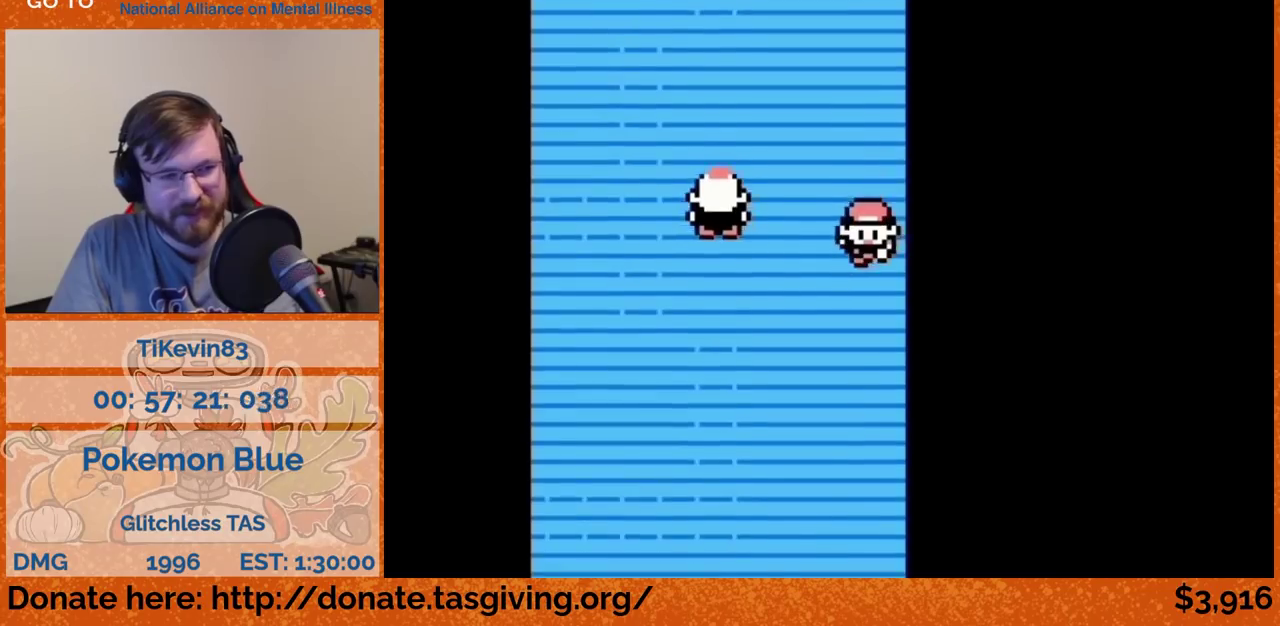
{"buttons": ["DPAD_DOWN"]}
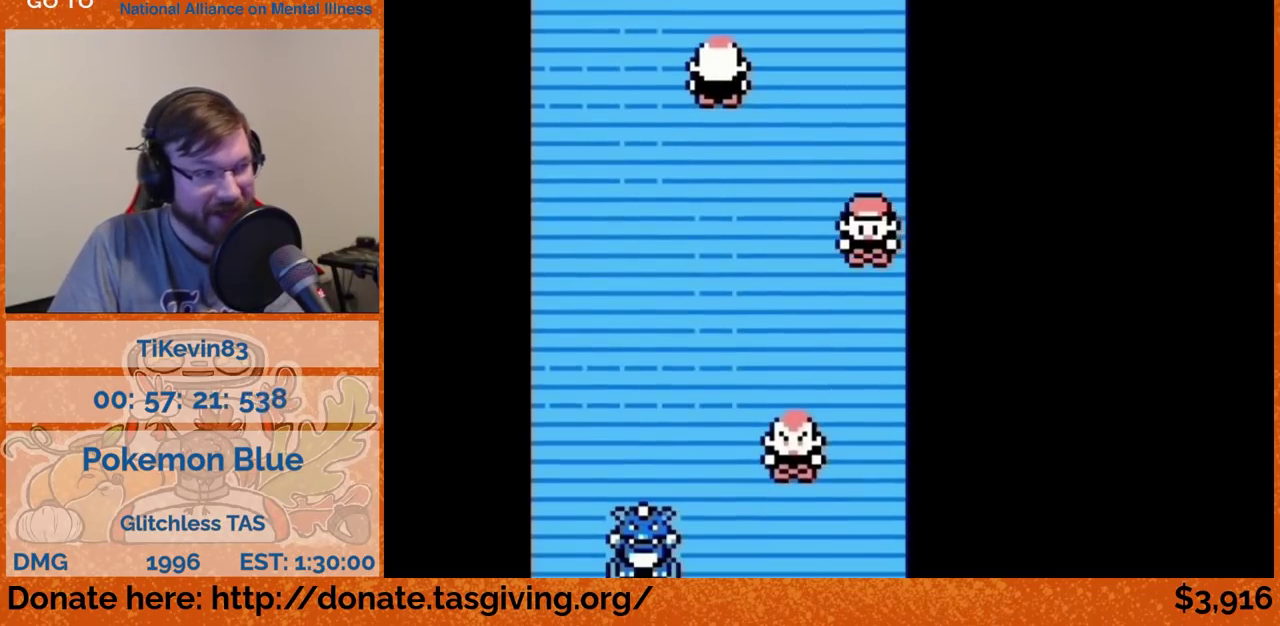
{"buttons": ["DPAD_DOWN"]}
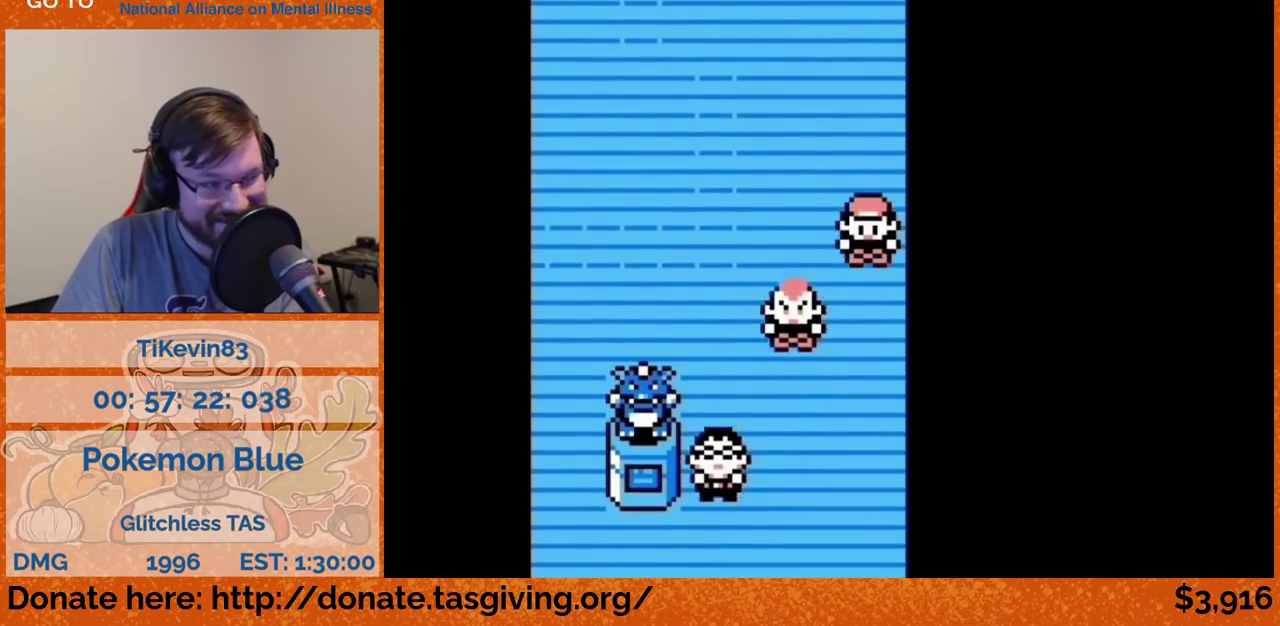
{"buttons": ["DPAD_DOWN"]}
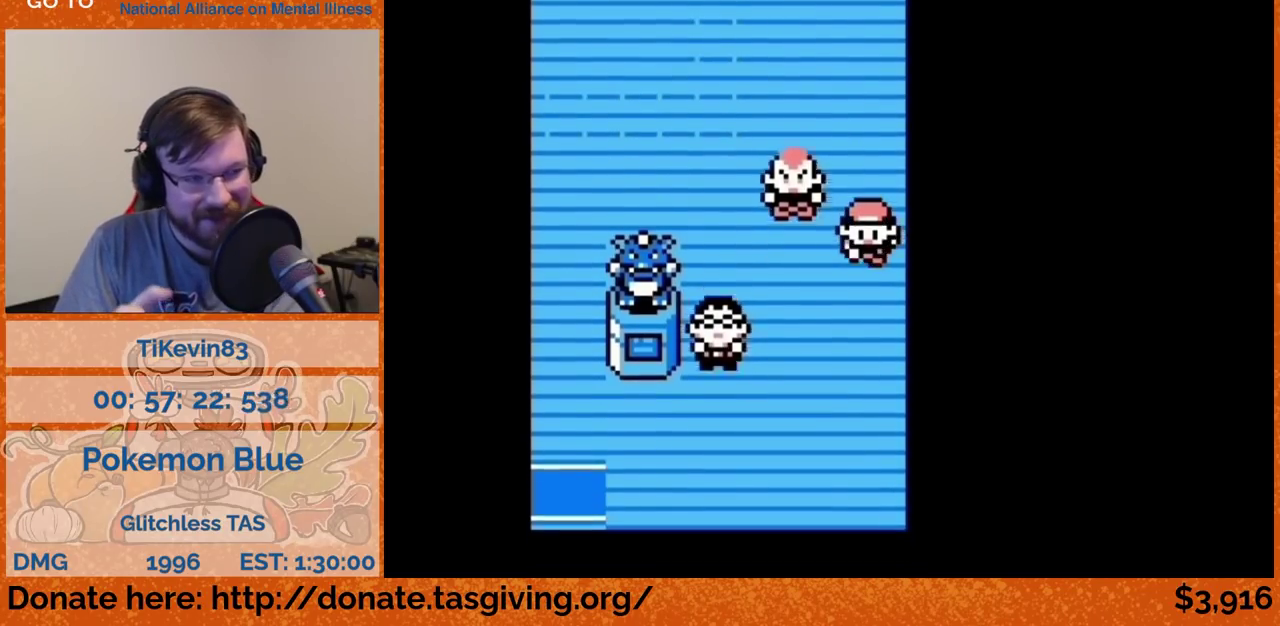
{"buttons": ["DPAD_DOWN"]}
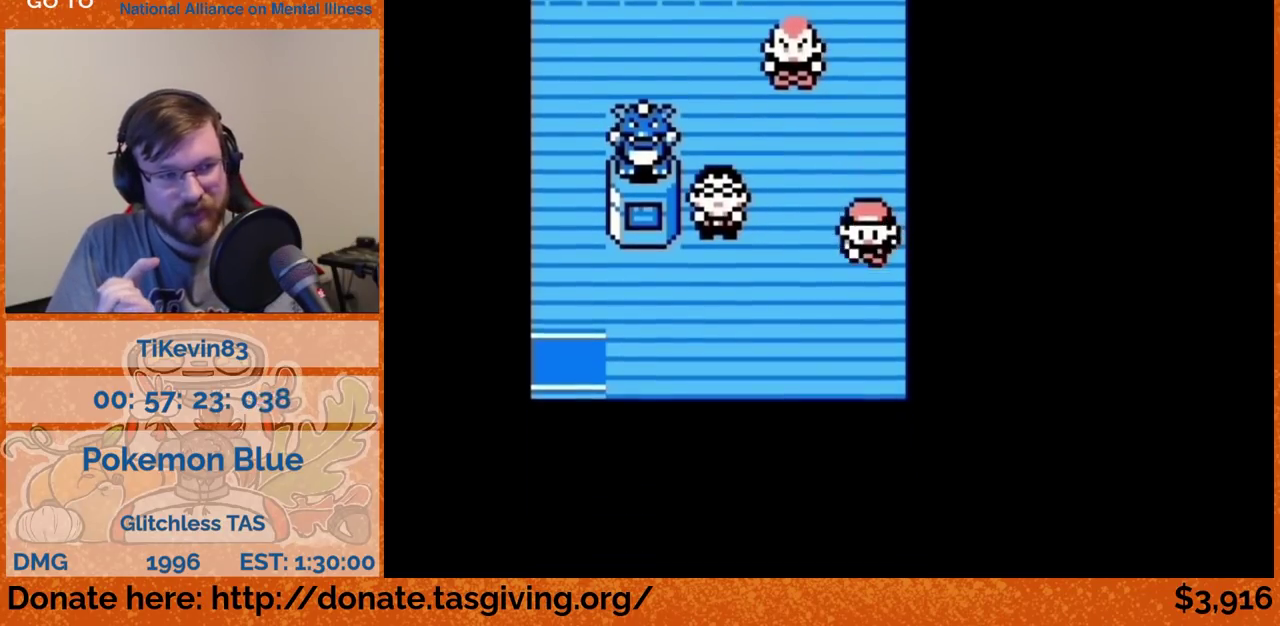
{"buttons": ["DPAD_LEFT"], "events": [[50, "DPAD_DOWN", "up"], [50, "DPAD_LEFT", "down"]]}
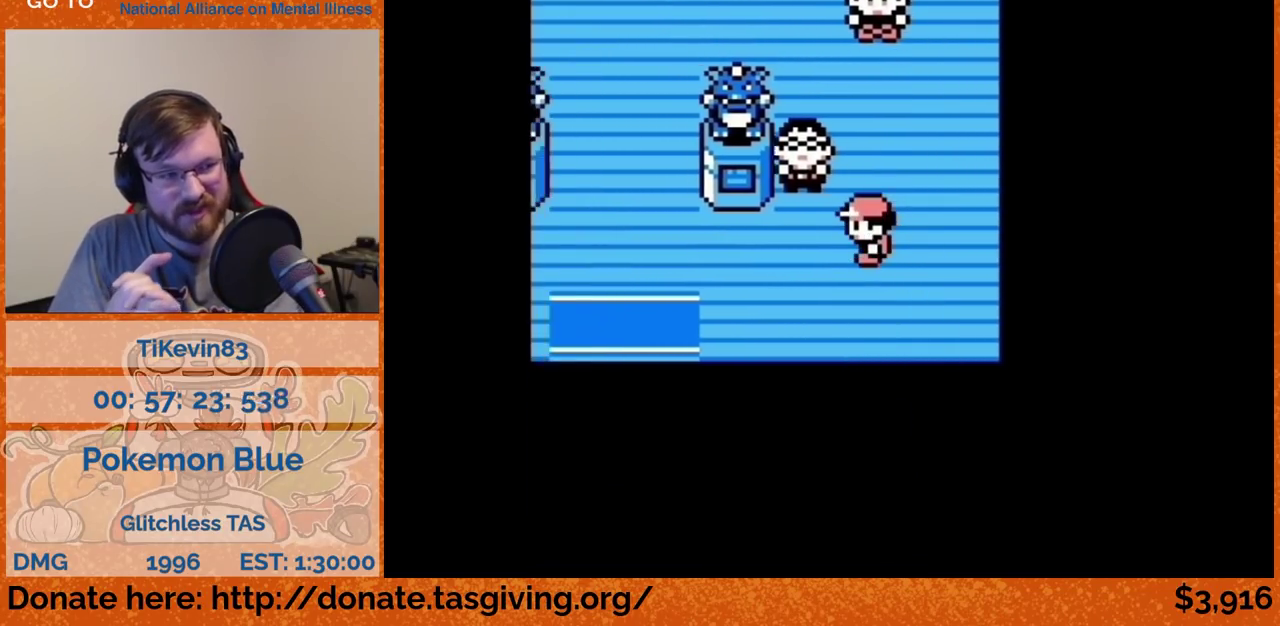
{"buttons": ["DPAD_LEFT"]}